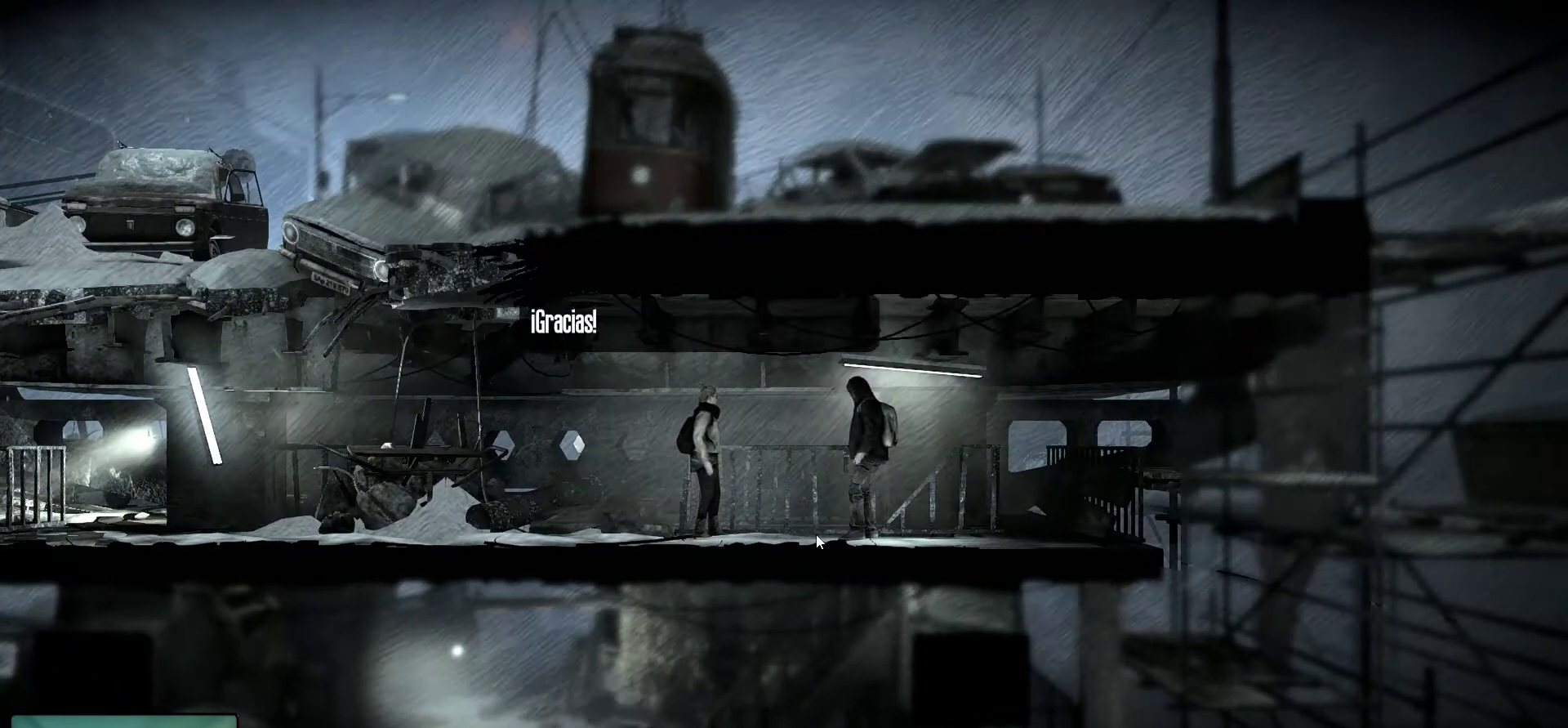
Gameplay with keyboard and mouse; each line is a JSON object with the keys and mouse buttons held at the frame after it. "events" lists presses ("down") and releases ("up") of "1", "2", "3", "4", "5", "a", "alt", "c", "caps_lock", "ctrl", "d", "e", "f", "g", "q", "r", "s", "shift", "space", "t", "tab", "v", "w", "x", "z", "mouse_left", "mouse_wheel" and "mouse_right" between this image and that frame as [ms after this image, input, new state], when the widget could be followed in between. "mouse_left", "mouse_wheel", "mouse_right" = the "left", "wheel", "right" buttons of the "mouse" list. No other keys are recorded. "wheel" means that the mouse wheel is clicked or scrolled. "mouse_move" is the direction in which the mouse moves at that frame (one of eight, or "still"), when it could be read.
{"keys": [], "mouse": [], "mouse_move": "still", "events": []}
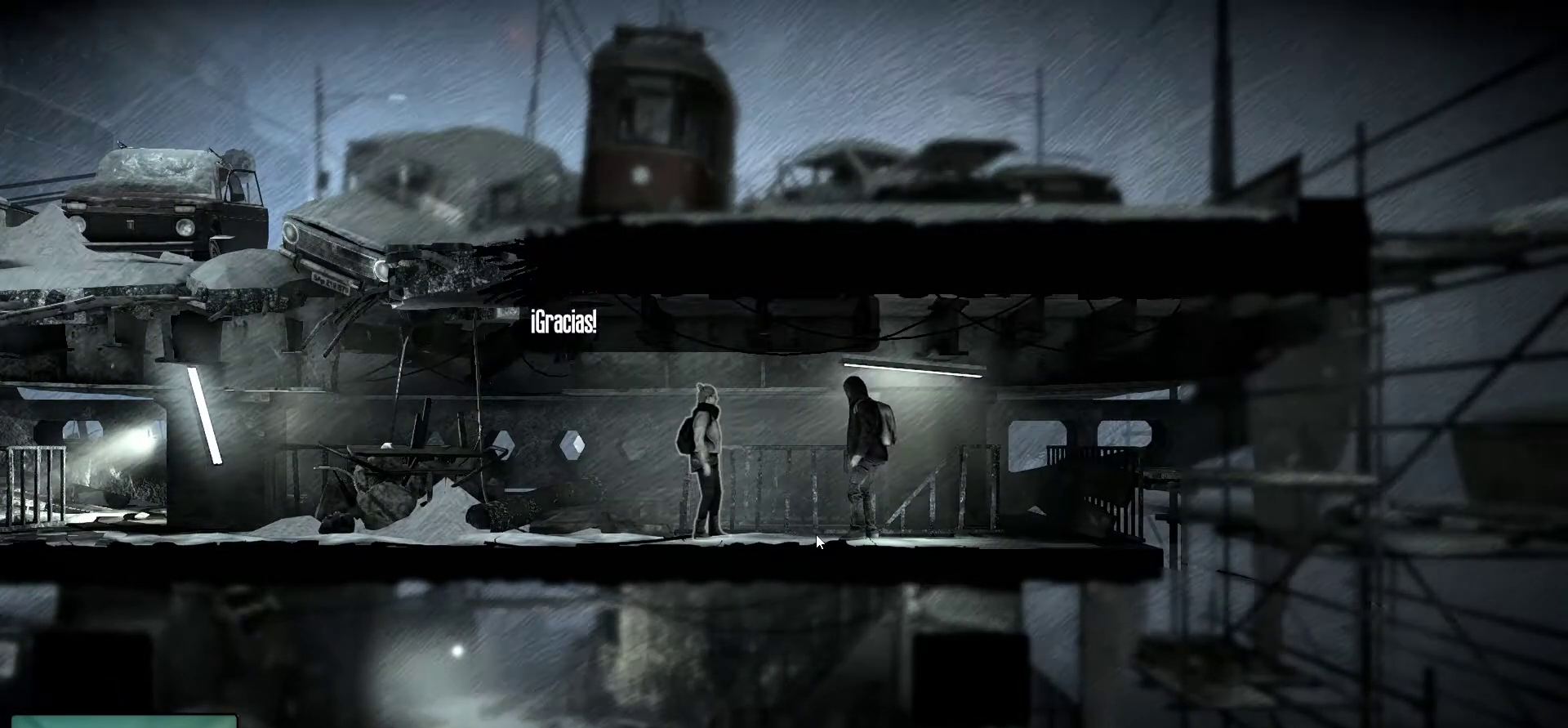
{"keys": [], "mouse": [], "mouse_move": "still", "events": []}
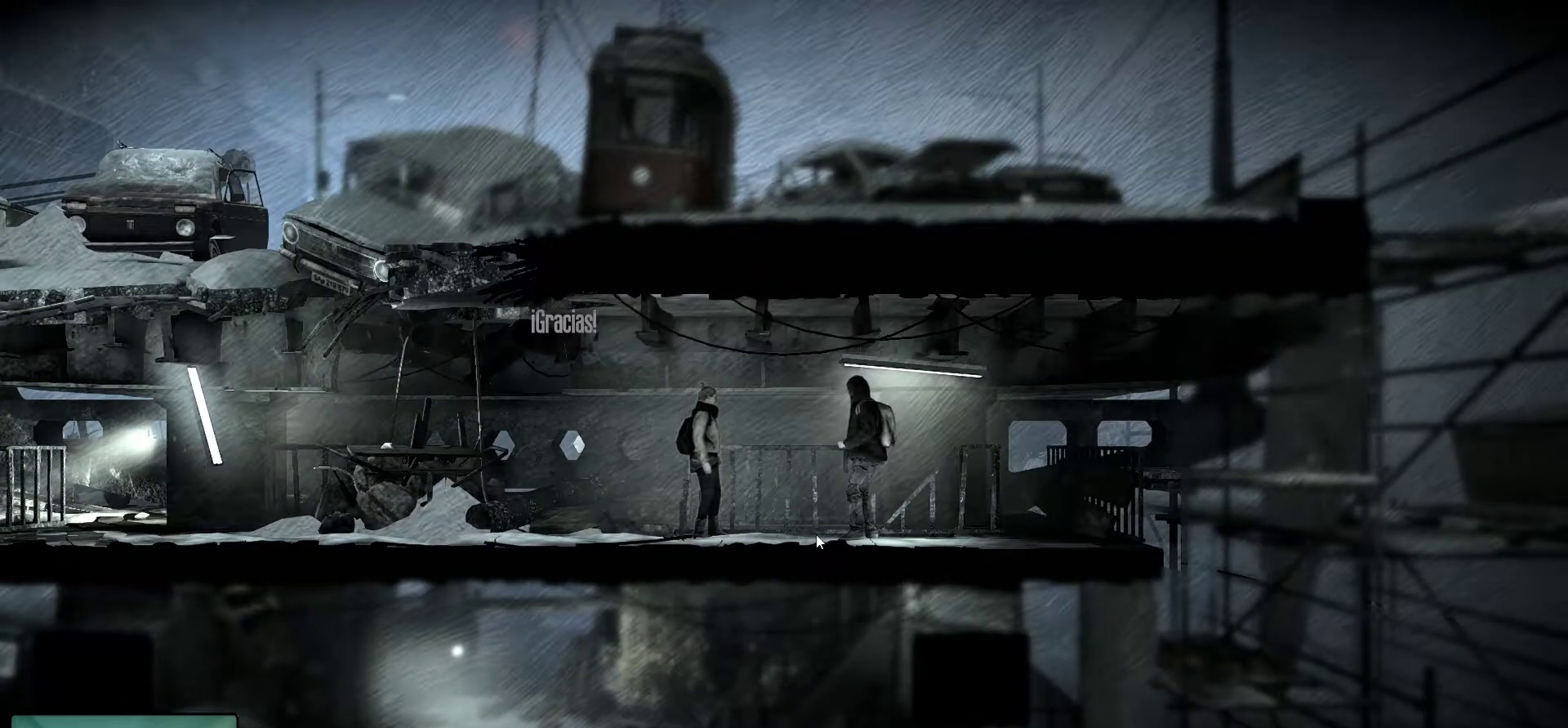
{"keys": [], "mouse": [], "mouse_move": "still", "events": []}
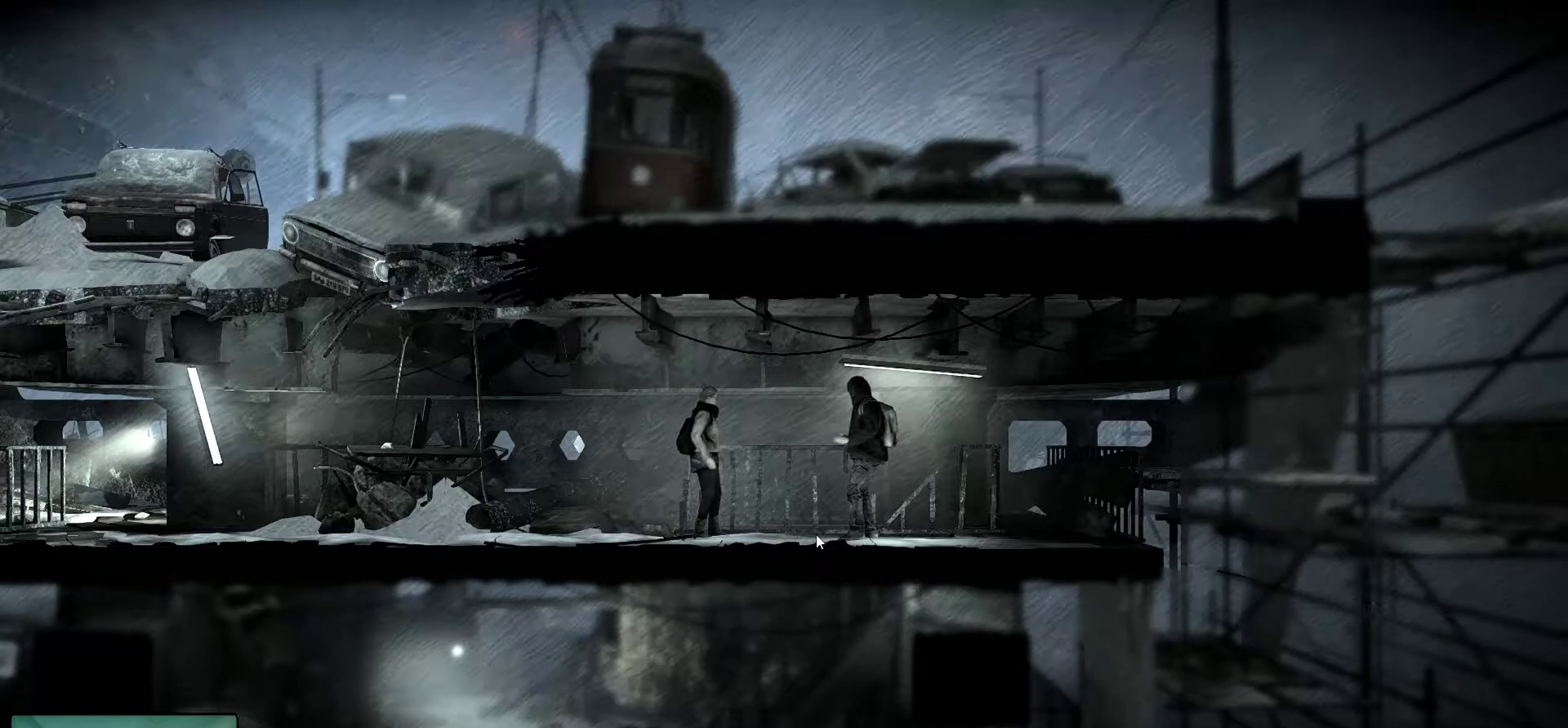
{"keys": [], "mouse": [], "mouse_move": "still", "events": []}
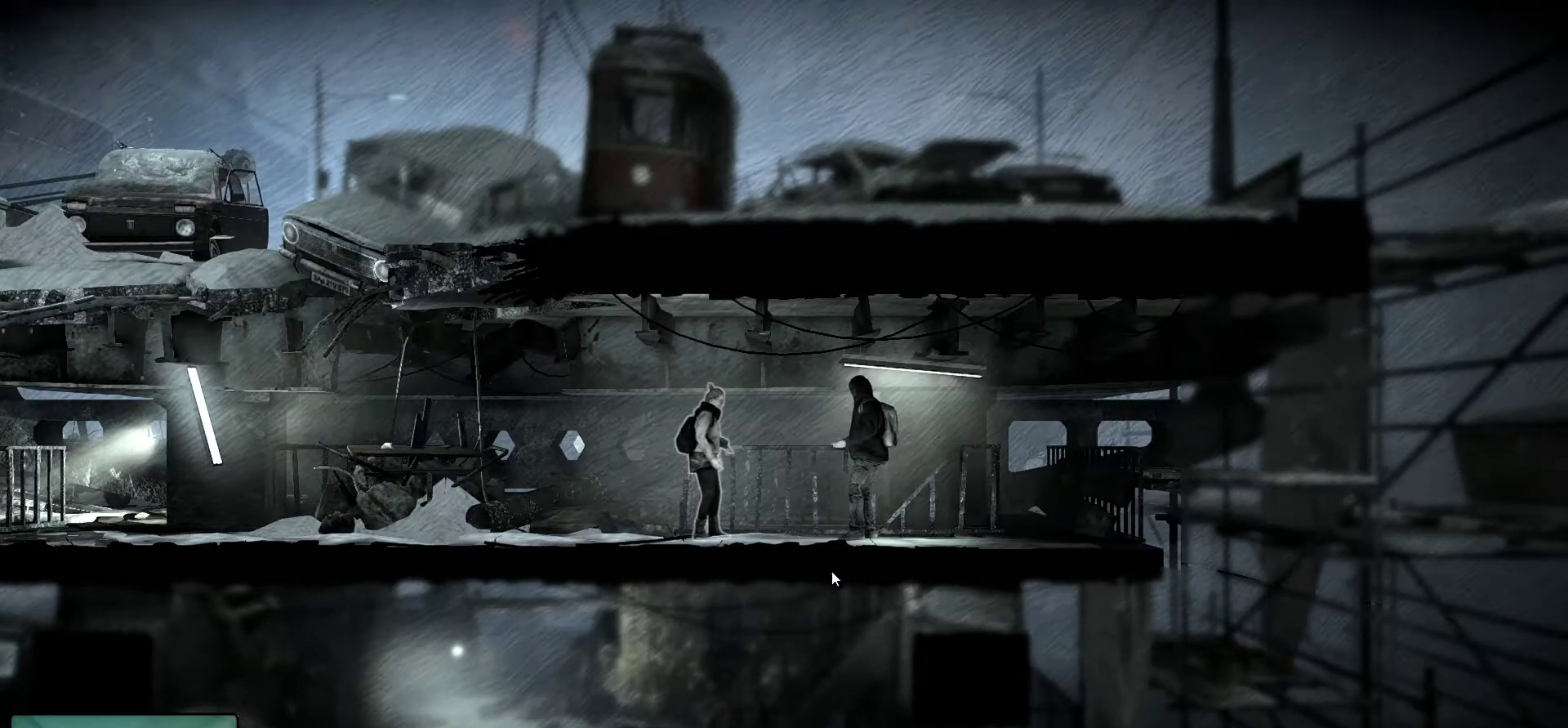
{"keys": [], "mouse": [], "mouse_move": "still", "events": []}
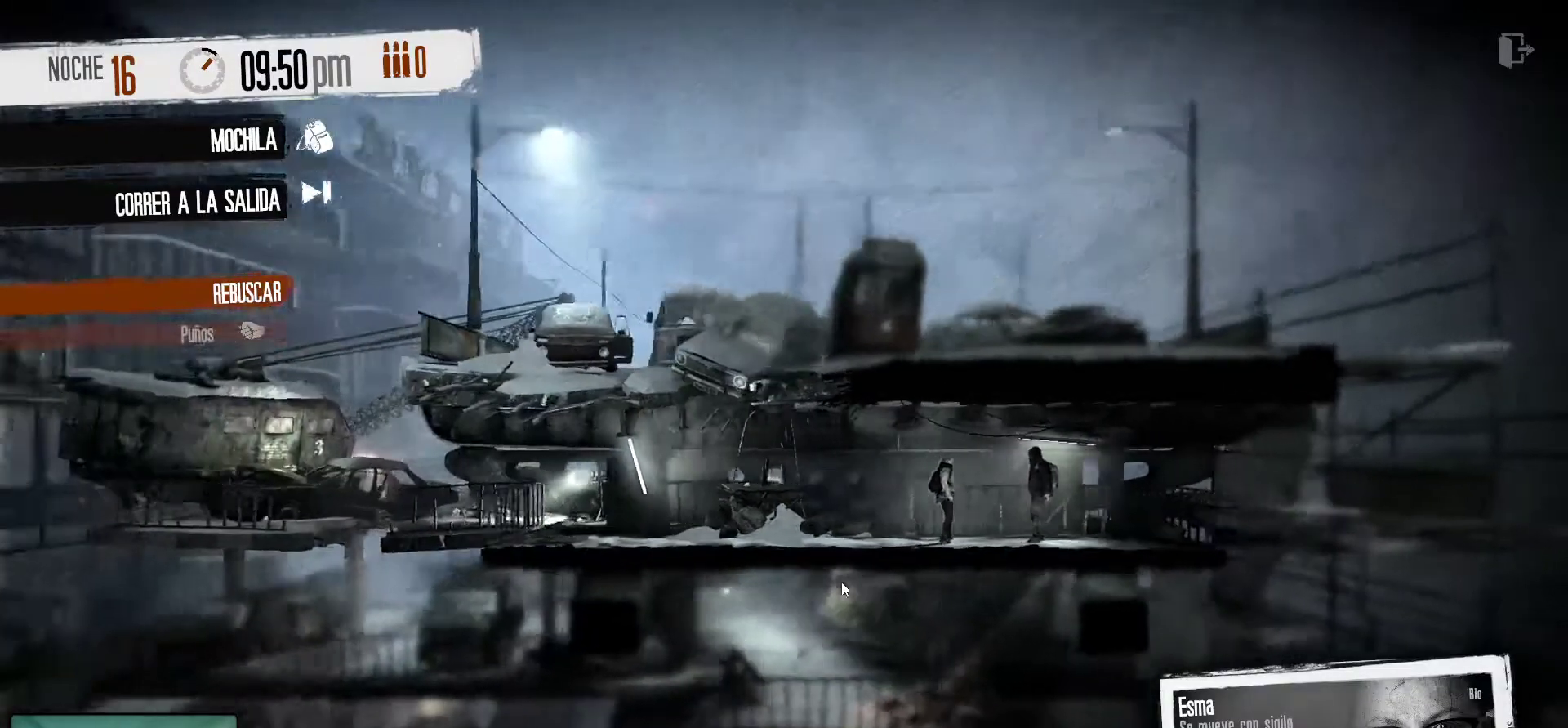
{"keys": [], "mouse": [], "mouse_move": "still", "events": []}
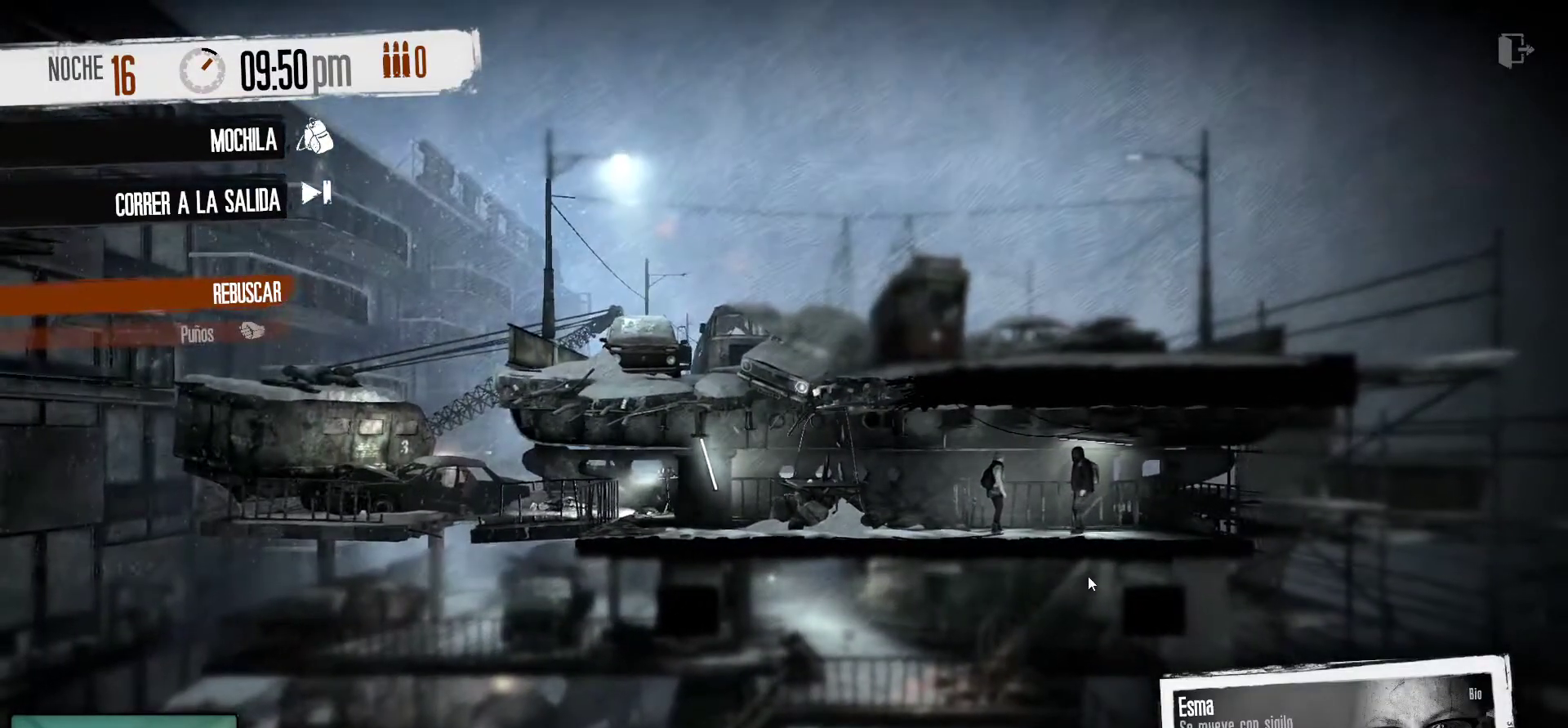
{"keys": [], "mouse": ["left"], "mouse_move": "still", "events": [[383, "mouse_left", "down"]]}
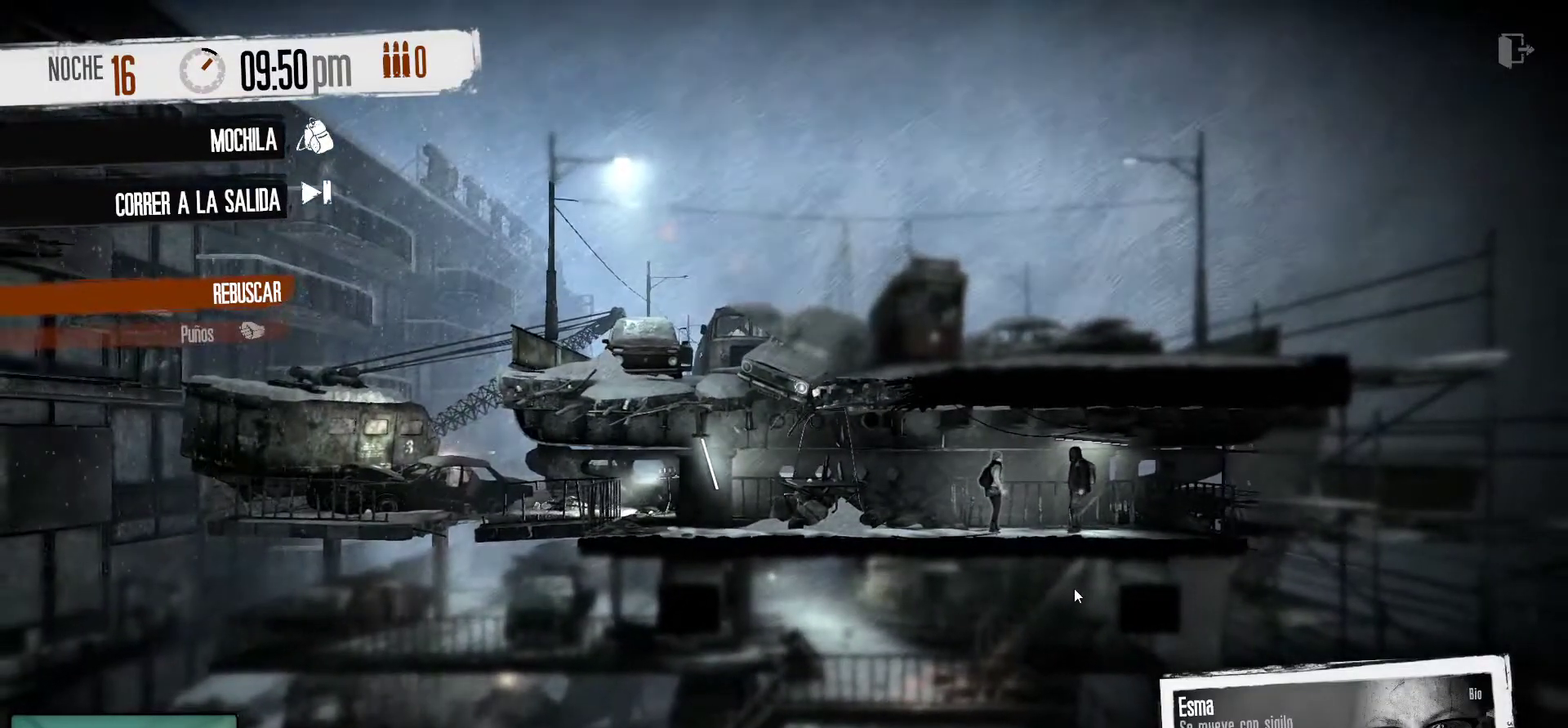
{"keys": [], "mouse": [], "mouse_move": "still", "events": [[67, "mouse_left", "up"]]}
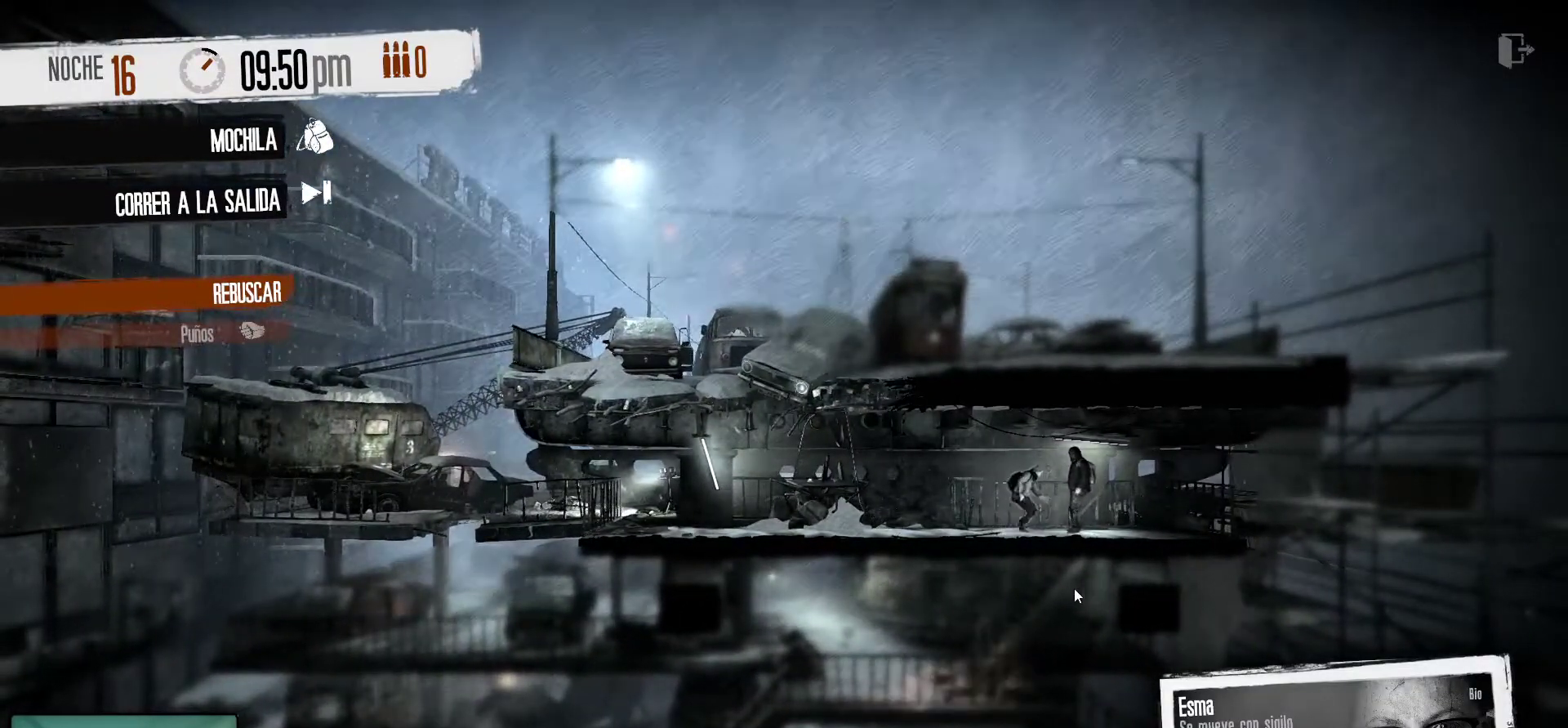
{"keys": [], "mouse": [], "mouse_move": "down-left", "events": []}
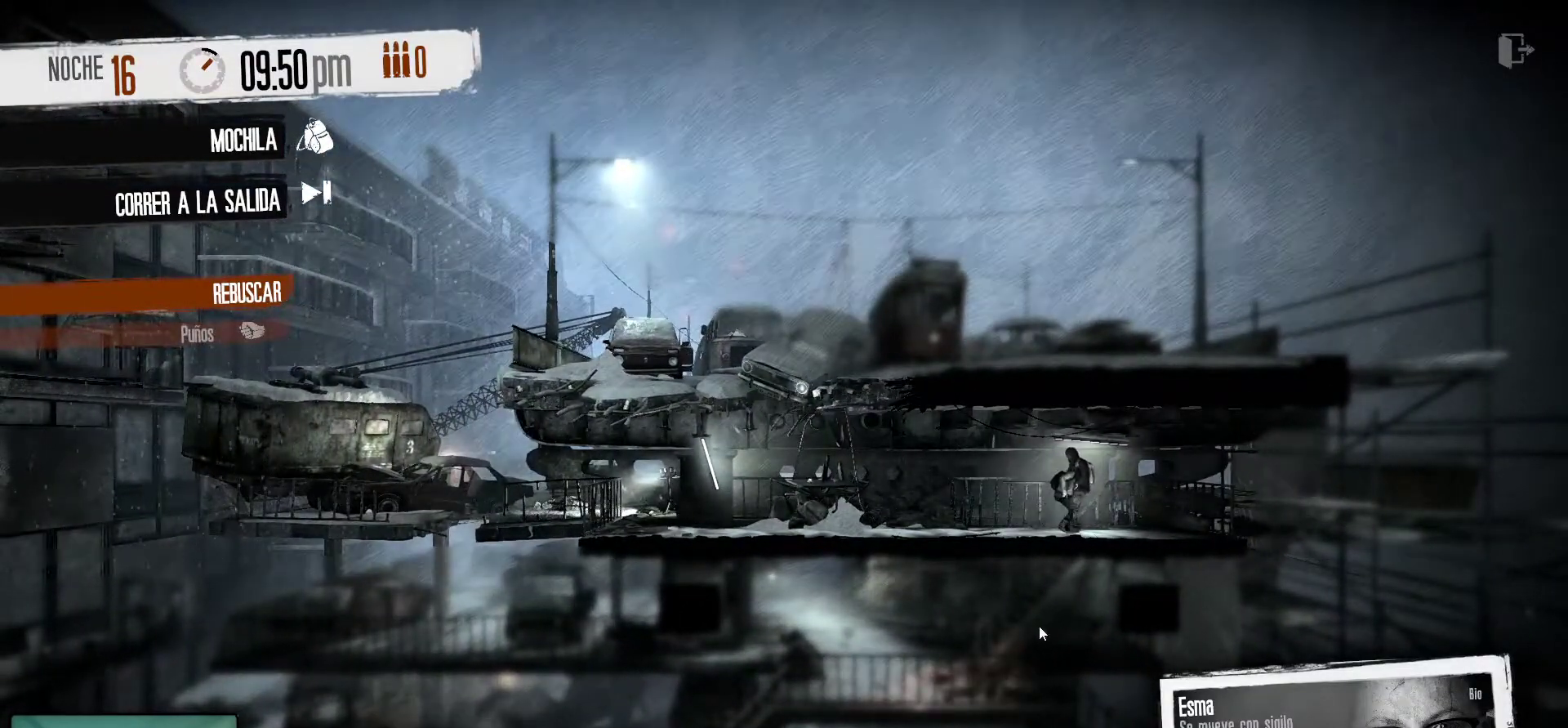
{"keys": [], "mouse": [], "mouse_move": "still", "events": []}
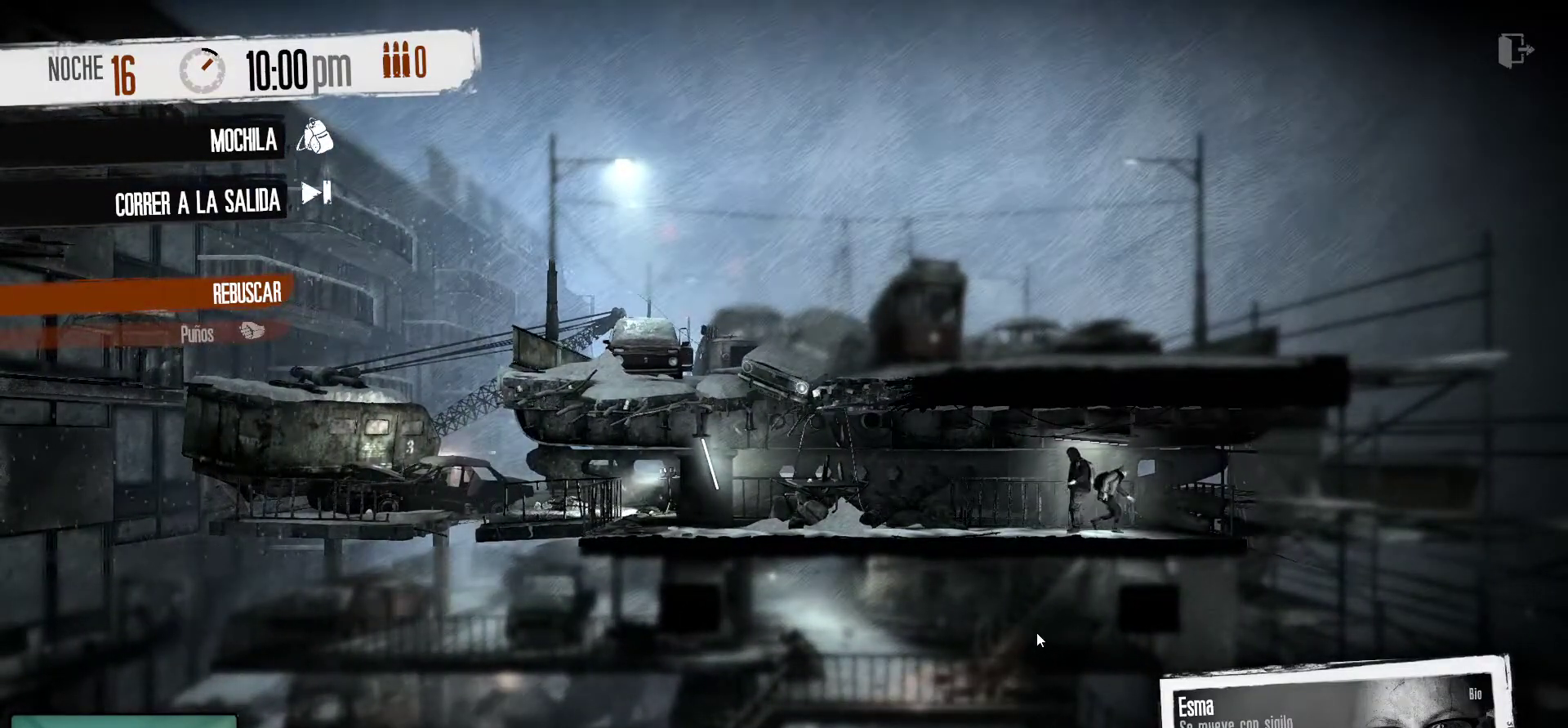
{"keys": [], "mouse": [], "mouse_move": "still", "events": []}
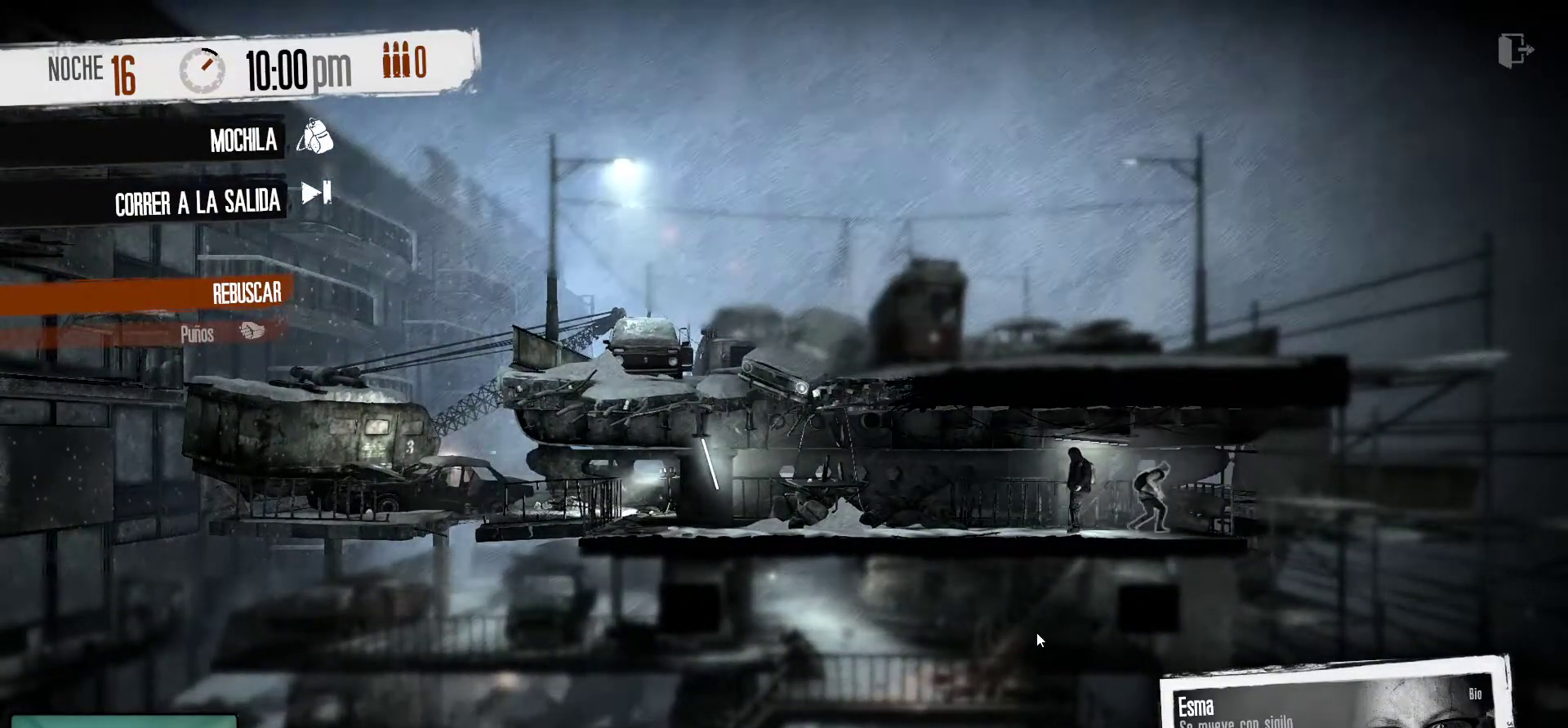
{"keys": [], "mouse": [], "mouse_move": "still", "events": []}
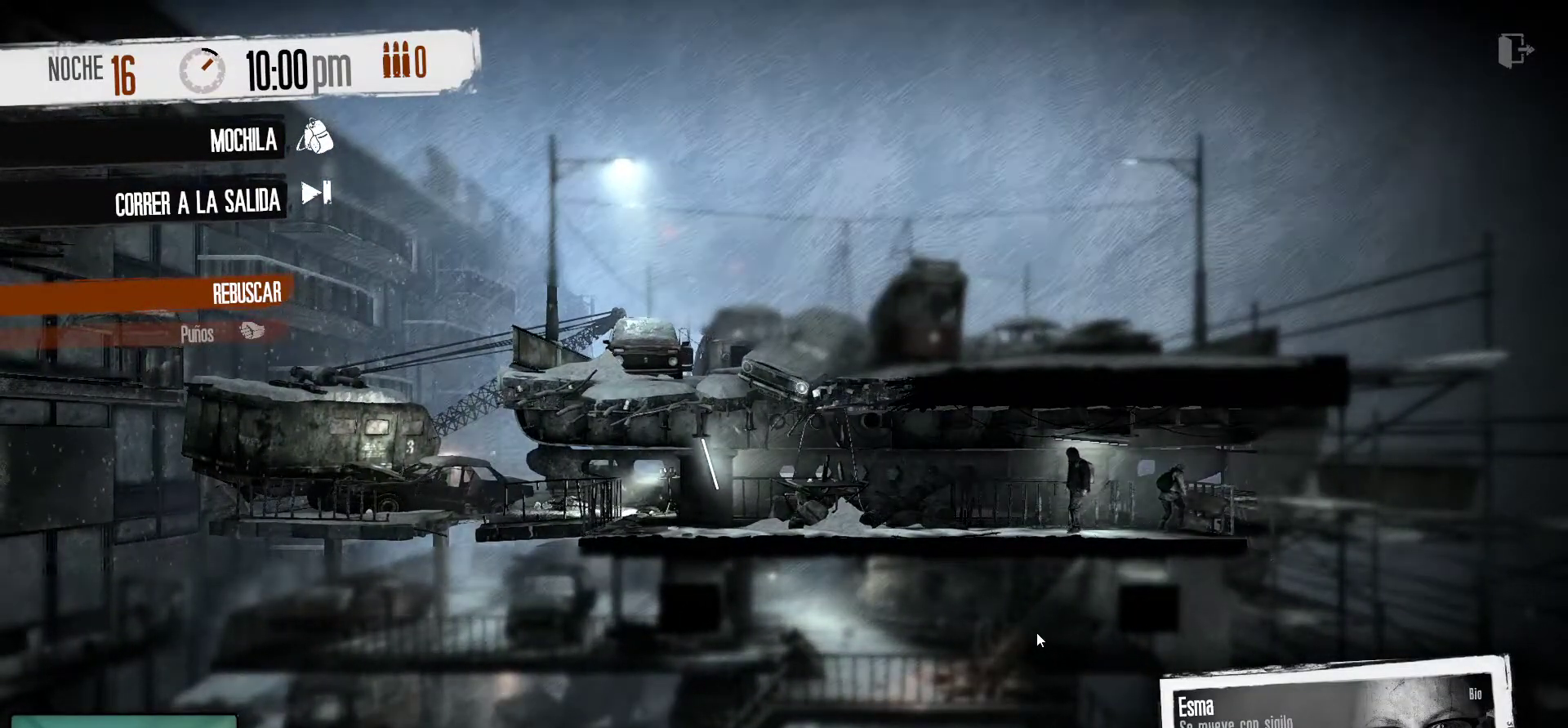
{"keys": [], "mouse": [], "mouse_move": "still", "events": []}
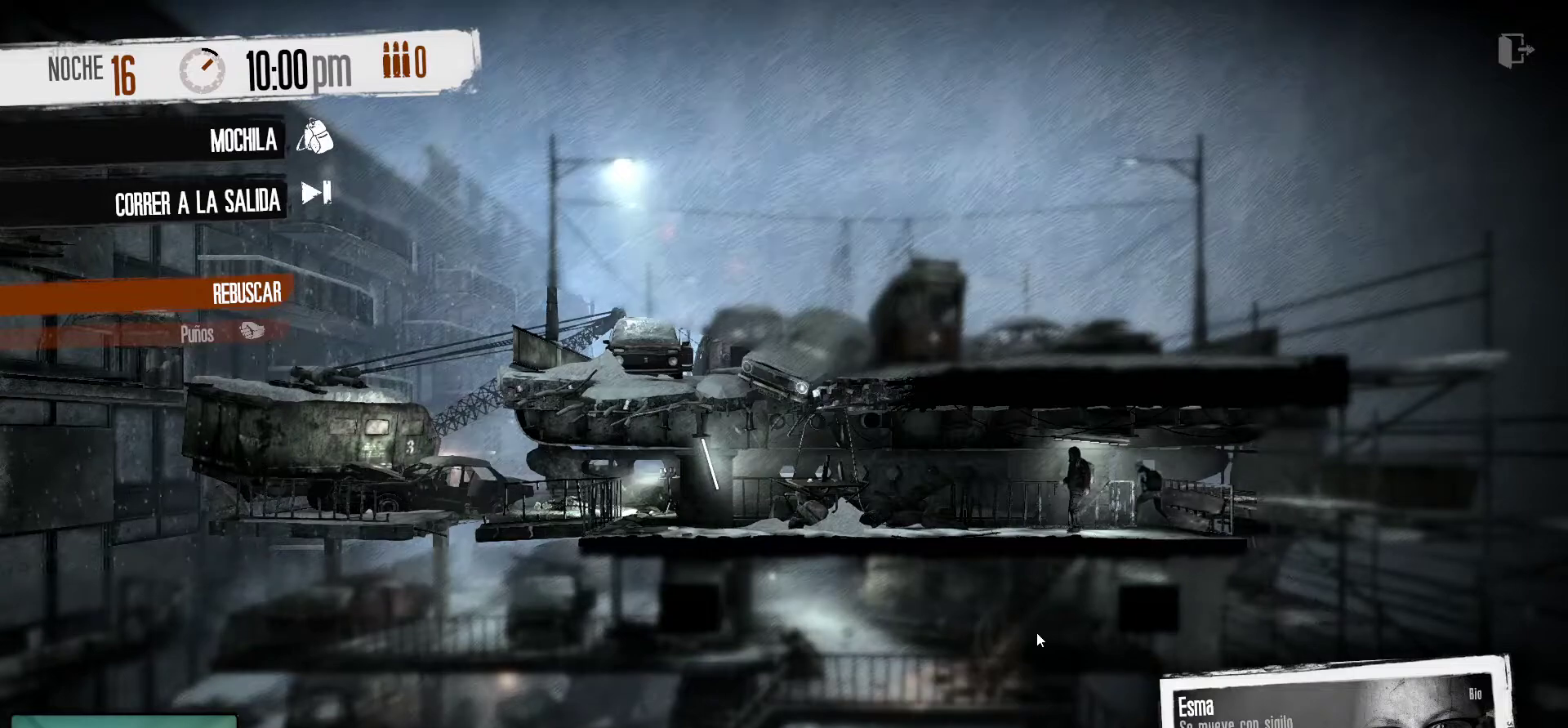
{"keys": [], "mouse": [], "mouse_move": "still", "events": []}
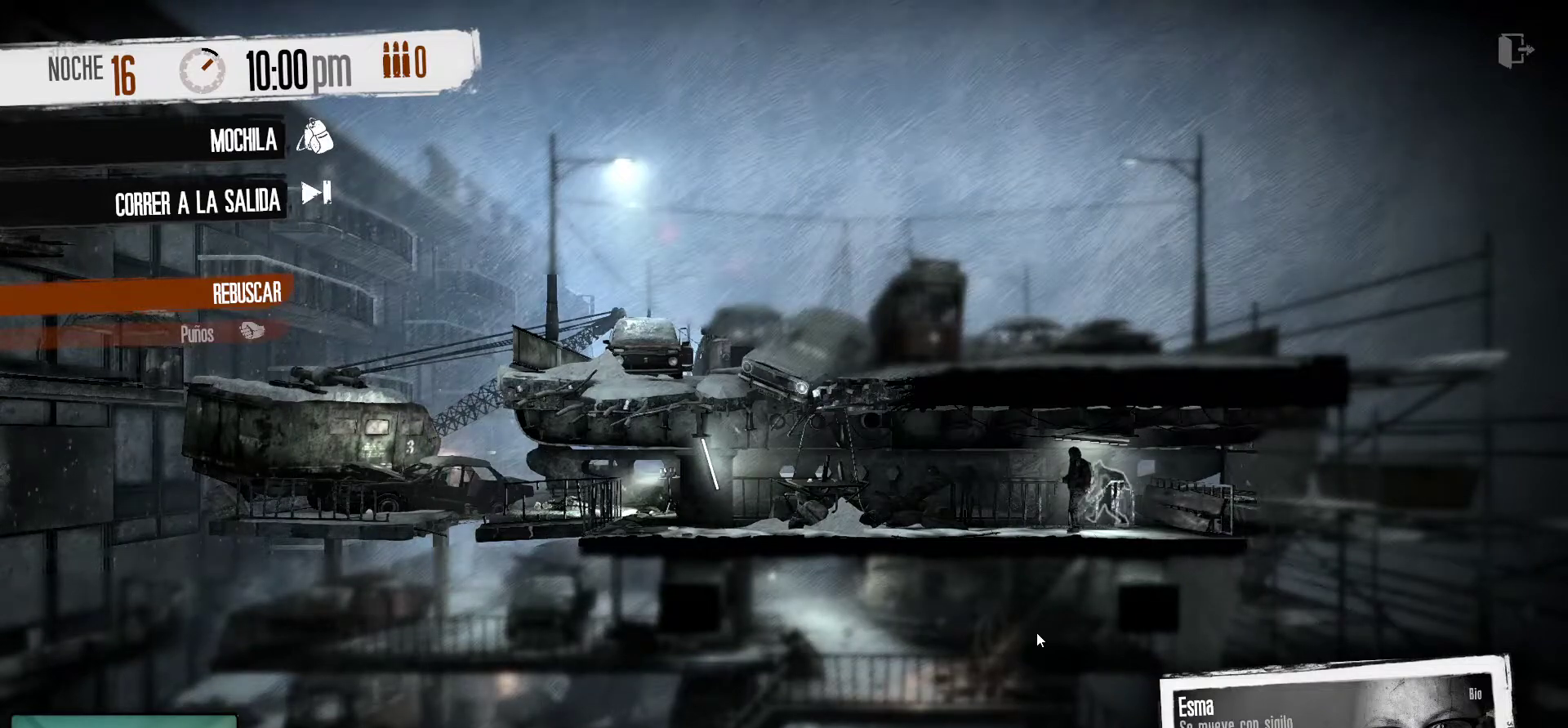
{"keys": [], "mouse": [], "mouse_move": "still", "events": []}
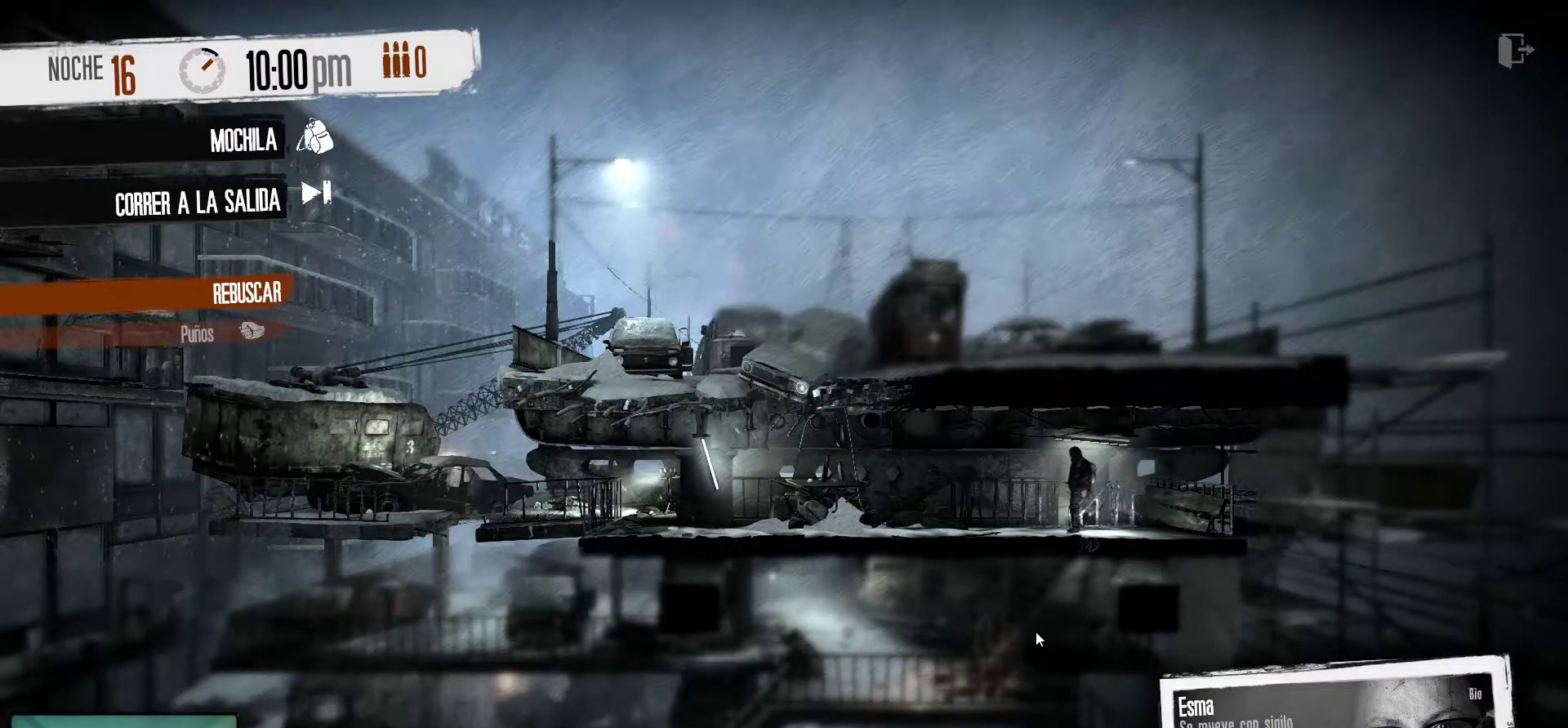
{"keys": [], "mouse": [], "mouse_move": "still", "events": []}
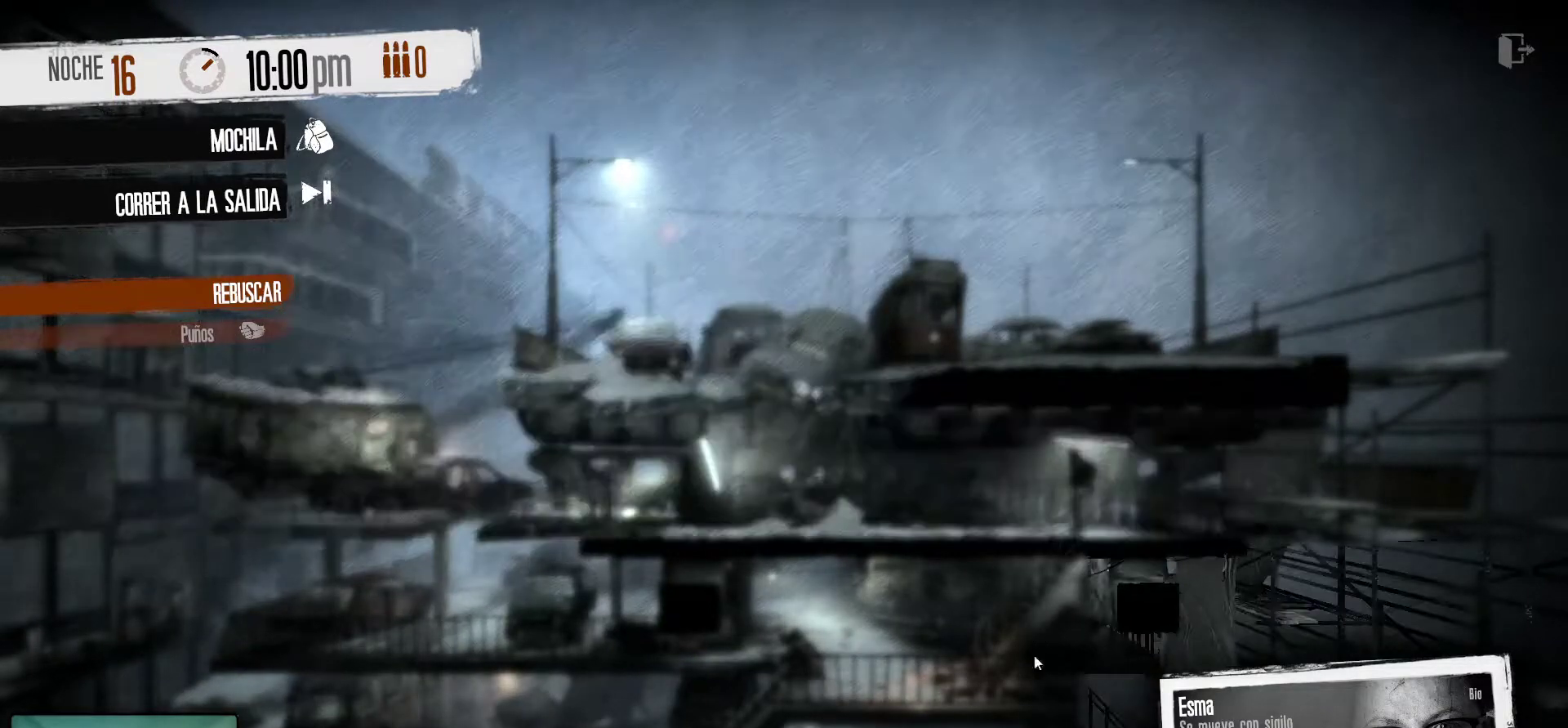
{"keys": [], "mouse": [], "mouse_move": "still", "events": []}
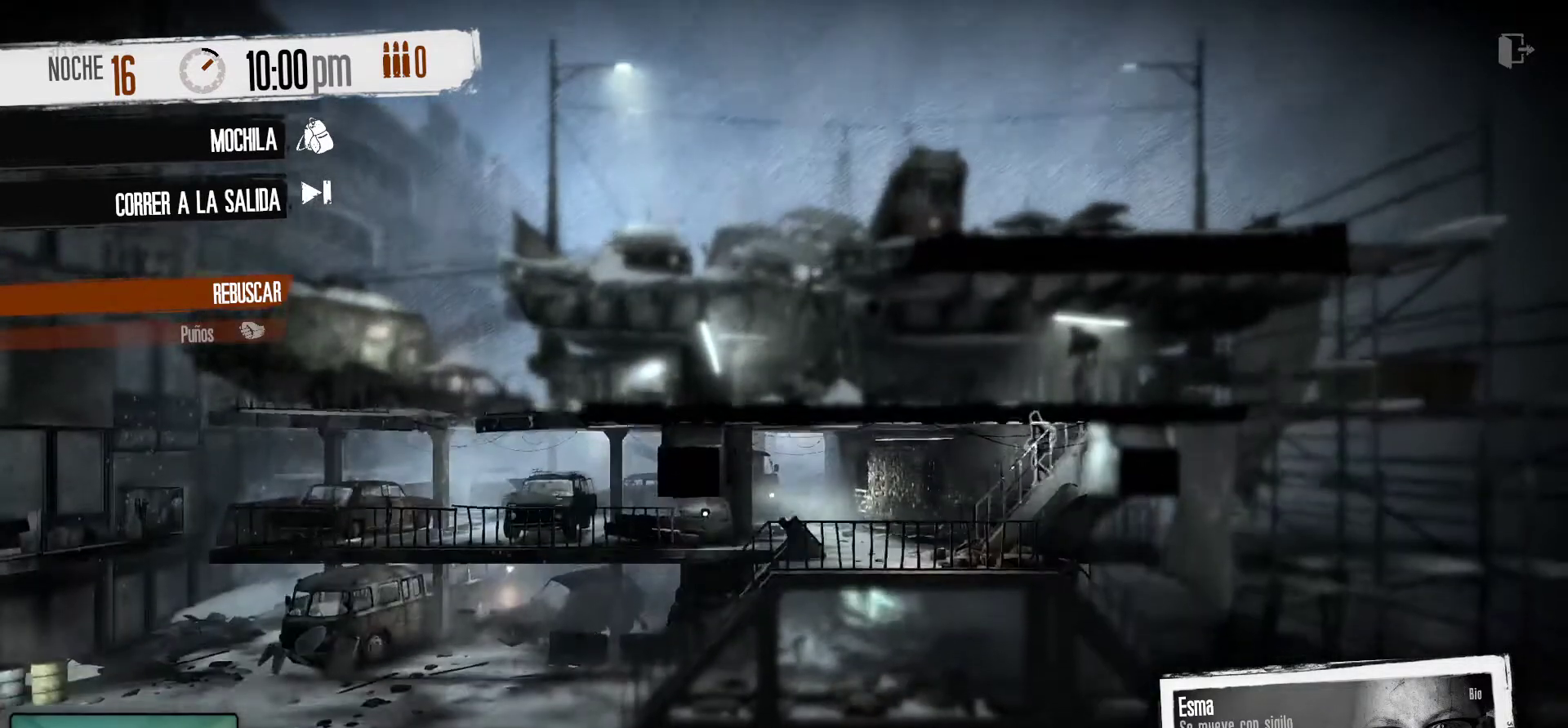
{"keys": [], "mouse": [], "mouse_move": "up", "events": []}
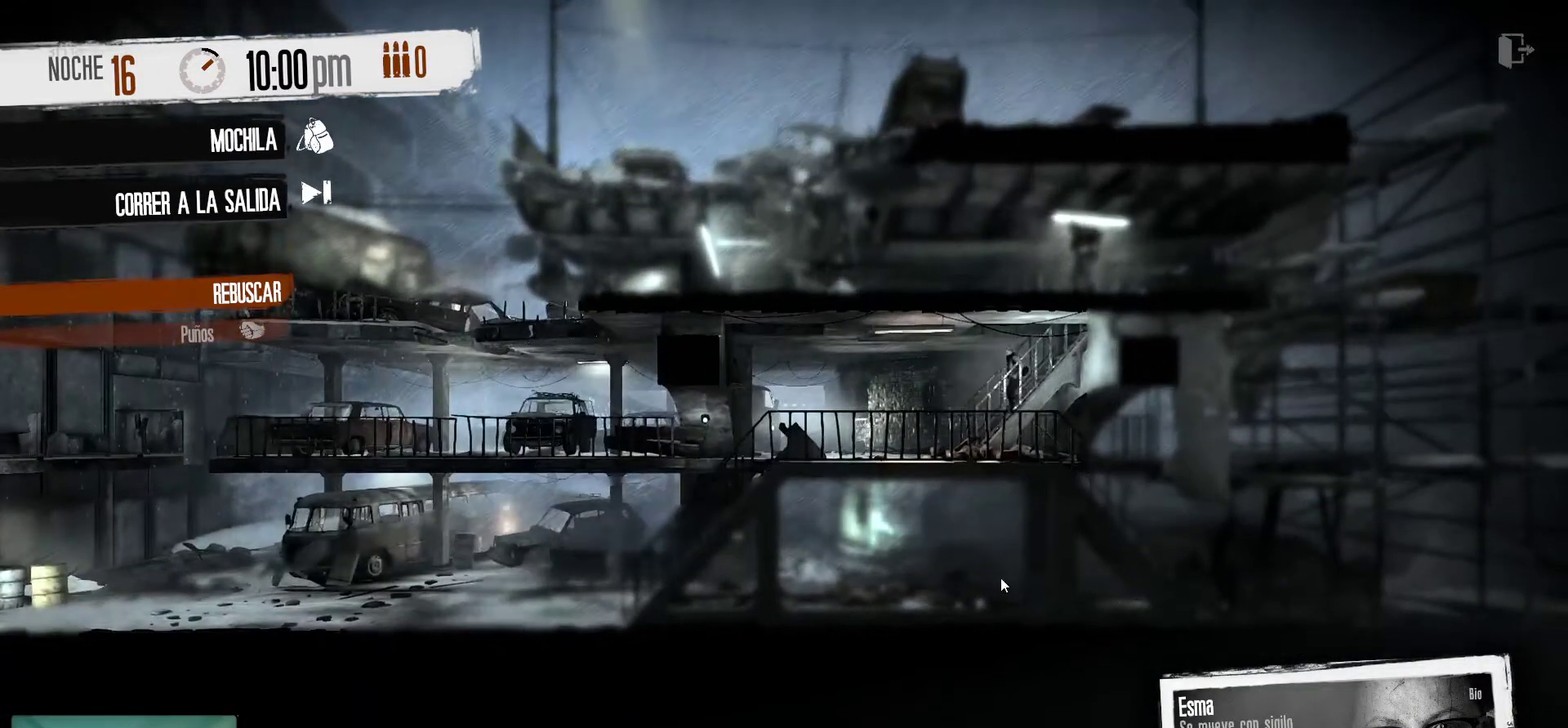
{"keys": [], "mouse": [], "mouse_move": "still", "events": []}
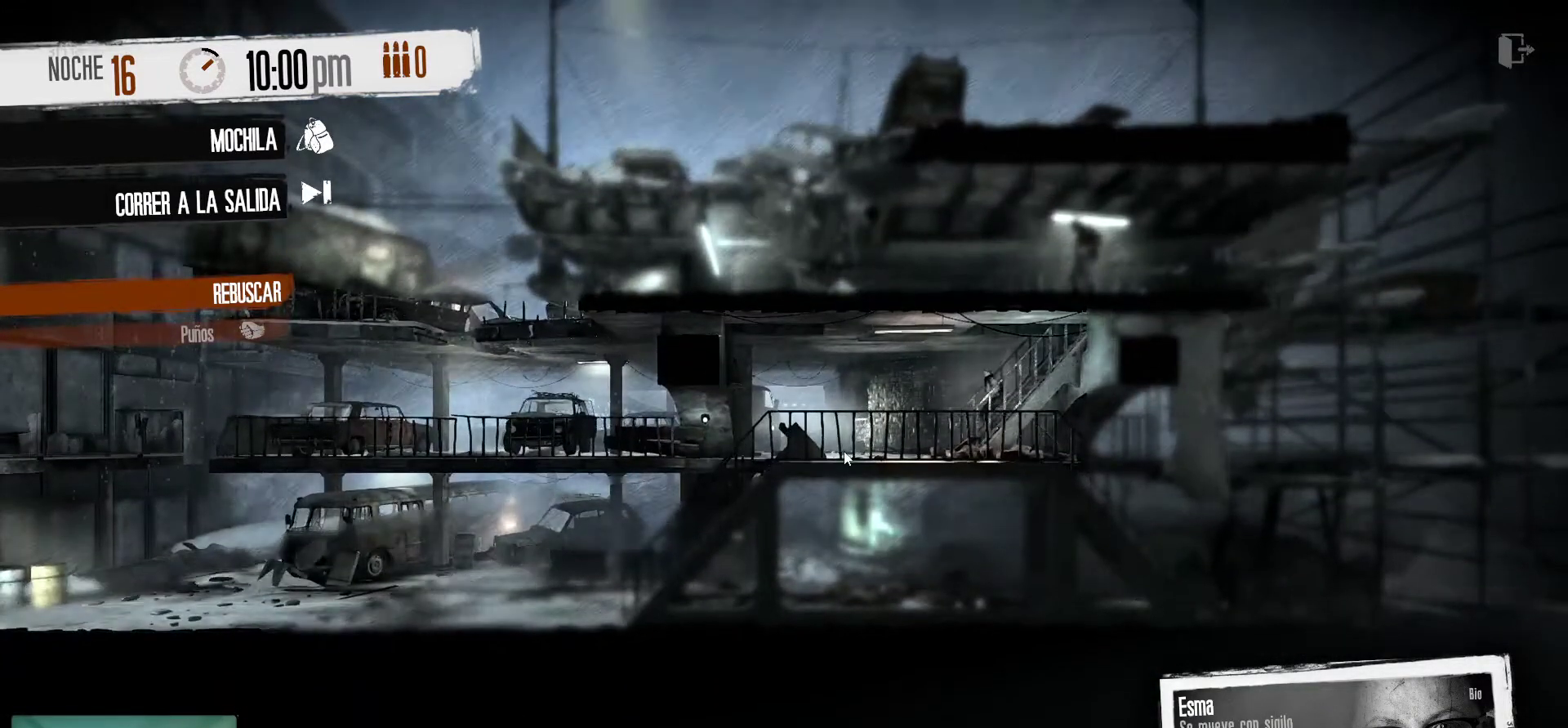
{"keys": [], "mouse": [], "mouse_move": "up", "events": []}
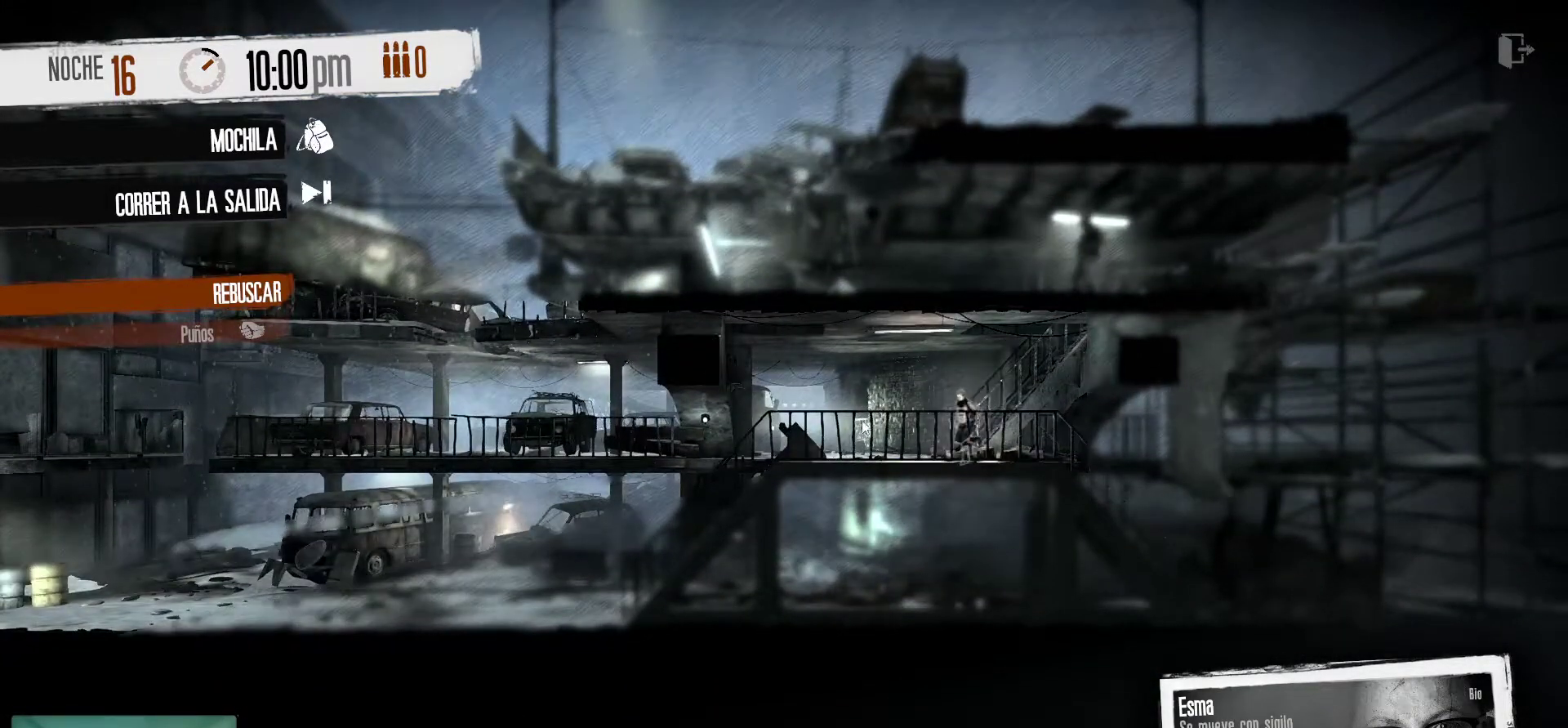
{"keys": [], "mouse": [], "mouse_move": "left", "events": []}
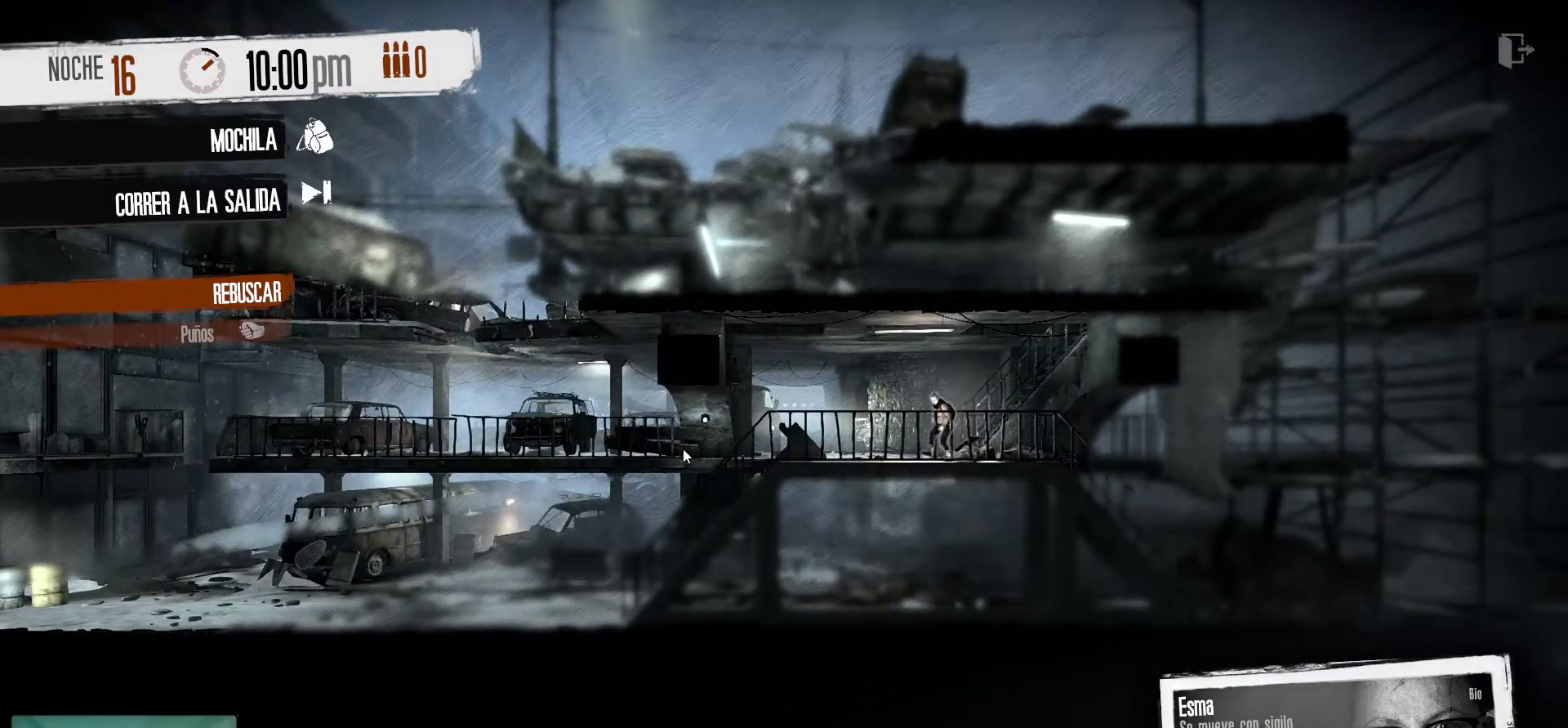
{"keys": [], "mouse": [], "mouse_move": "still", "events": []}
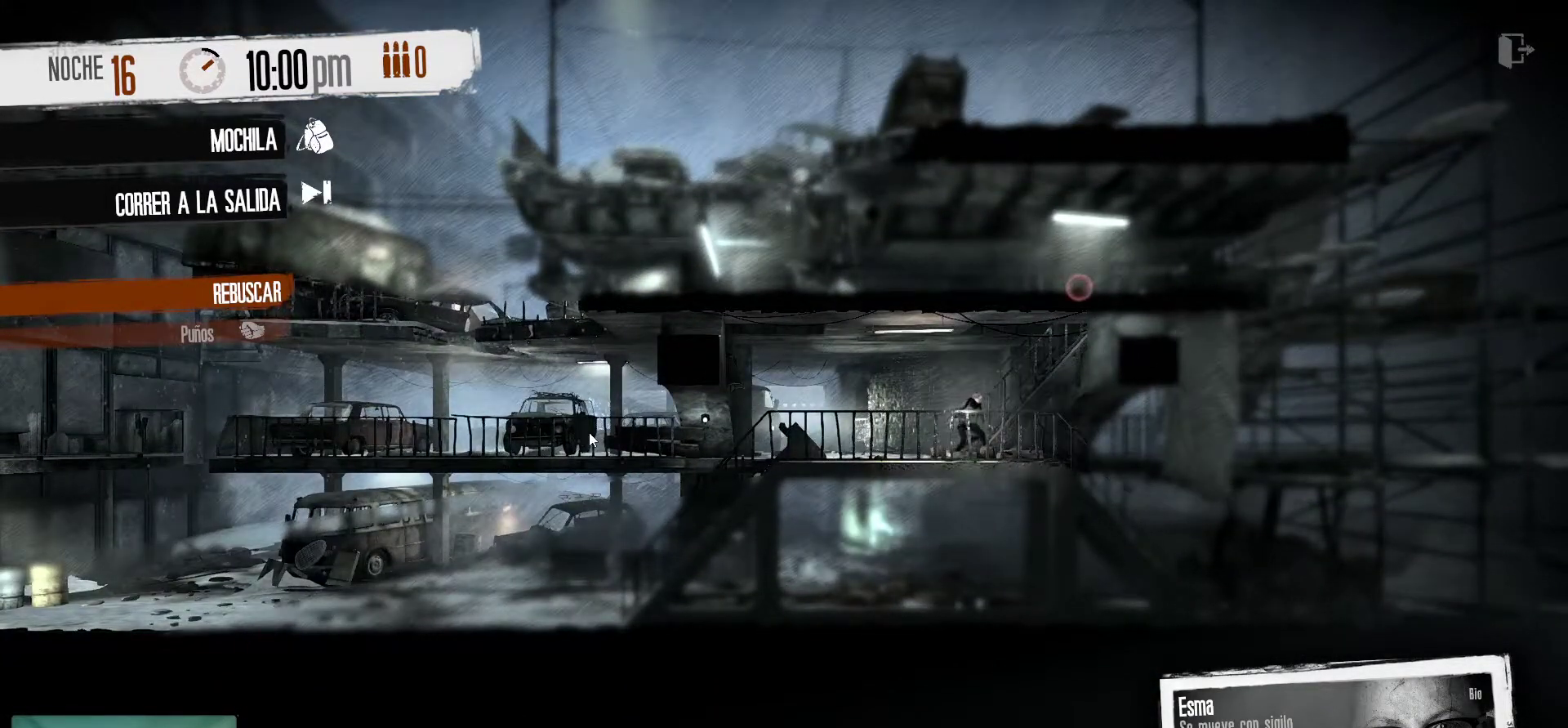
{"keys": [], "mouse": [], "mouse_move": "right", "events": []}
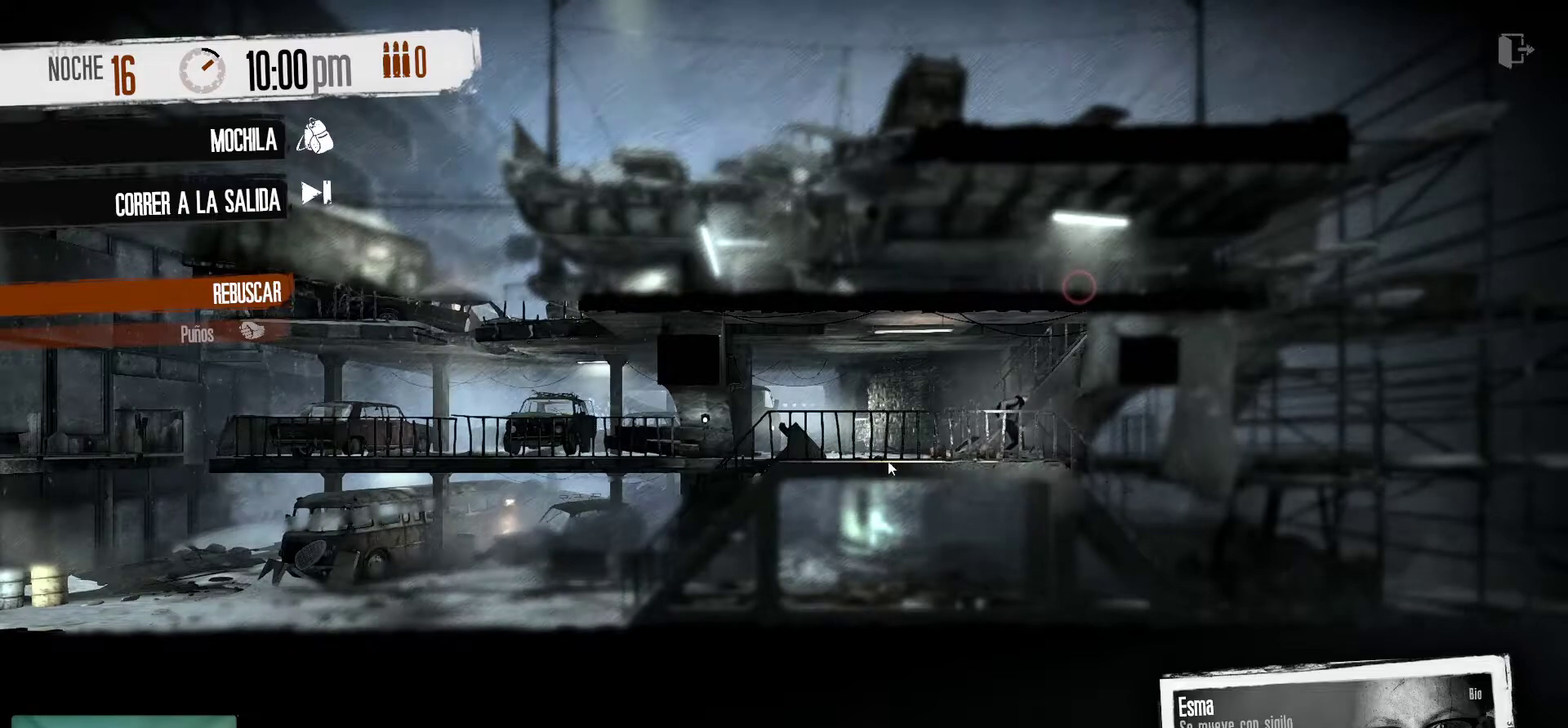
{"keys": [], "mouse": [], "mouse_move": "down-right", "events": []}
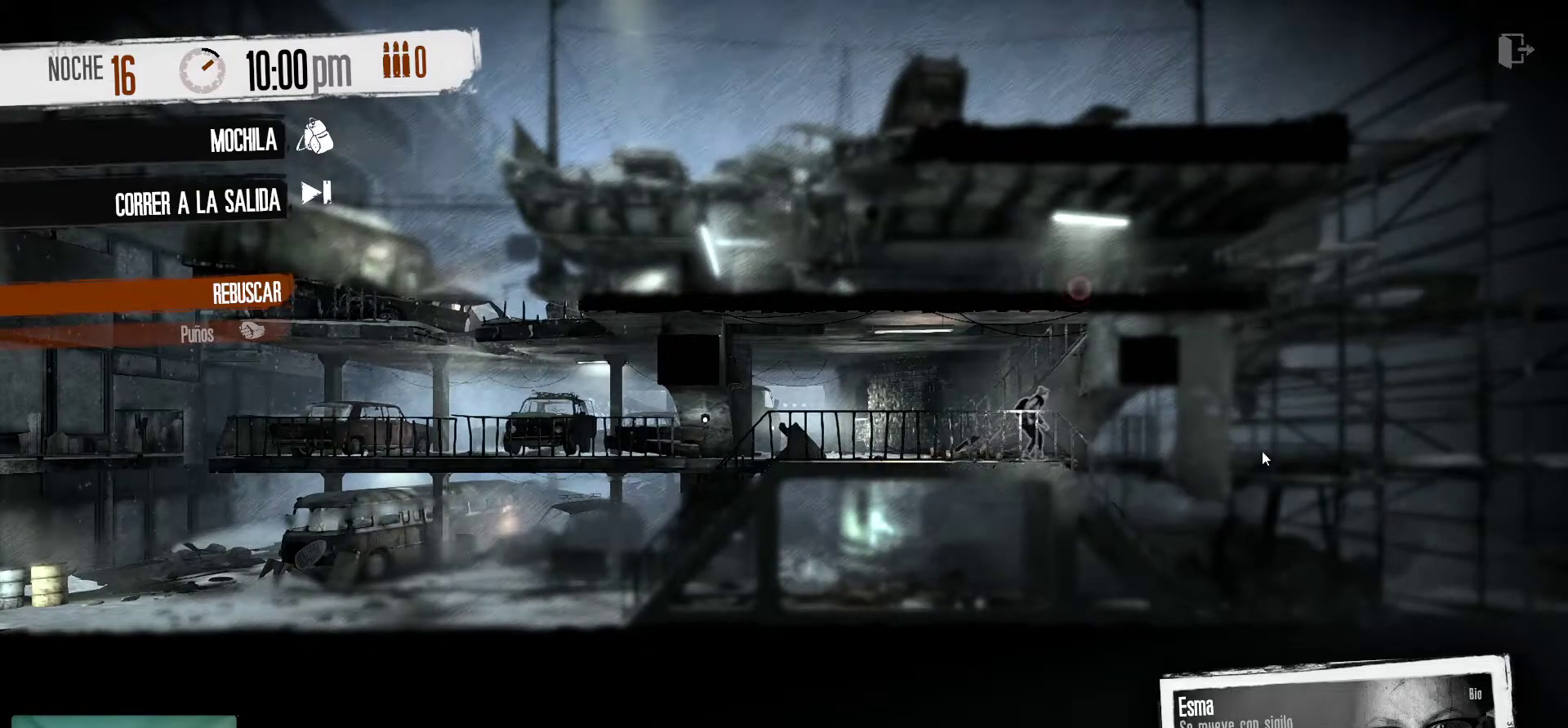
{"keys": [], "mouse": ["left"], "mouse_move": "right", "events": [[483, "mouse_left", "down"]]}
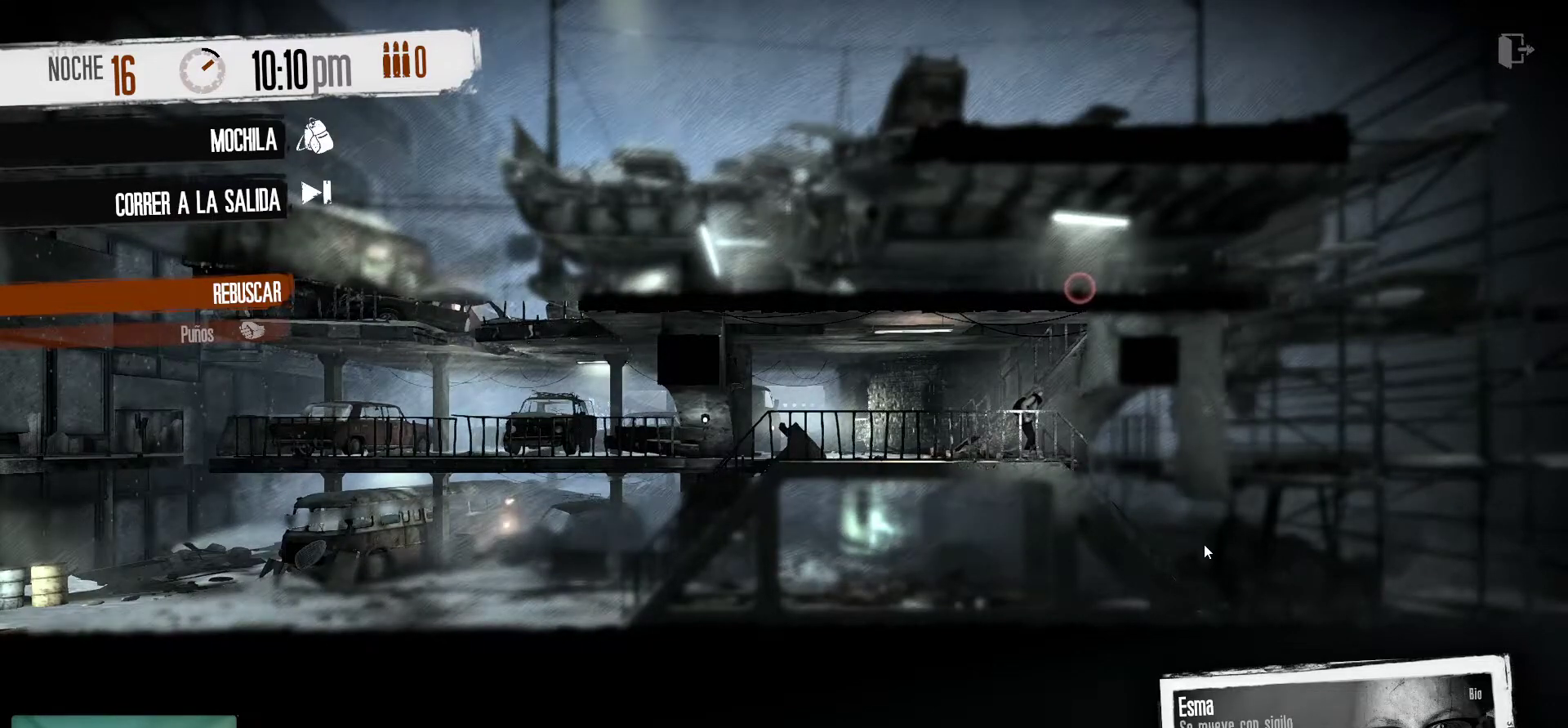
{"keys": [], "mouse": [], "mouse_move": "still", "events": [[167, "mouse_left", "up"]]}
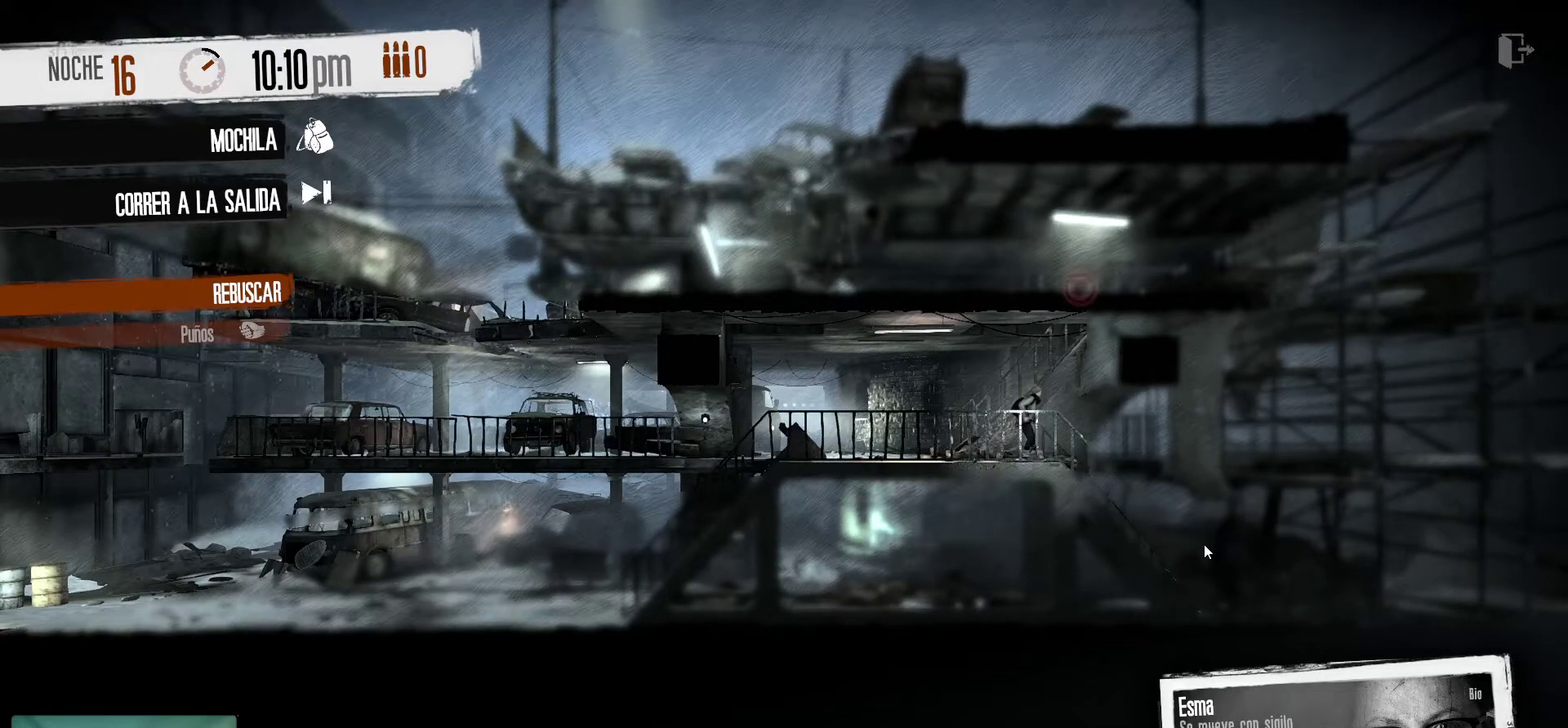
{"keys": [], "mouse": ["left"], "mouse_move": "left", "events": [[500, "mouse_left", "down"]]}
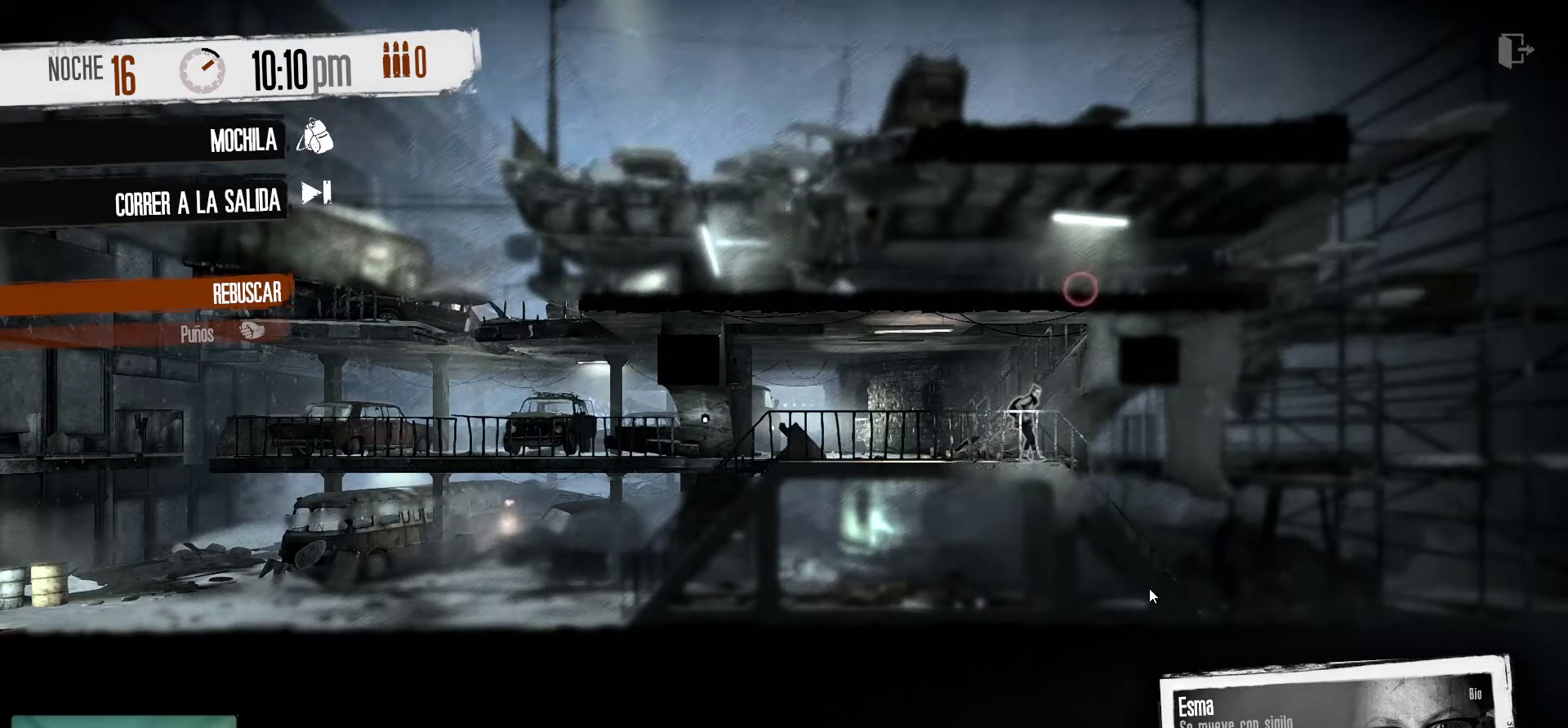
{"keys": [], "mouse": [], "mouse_move": "left", "events": [[200, "mouse_left", "up"]]}
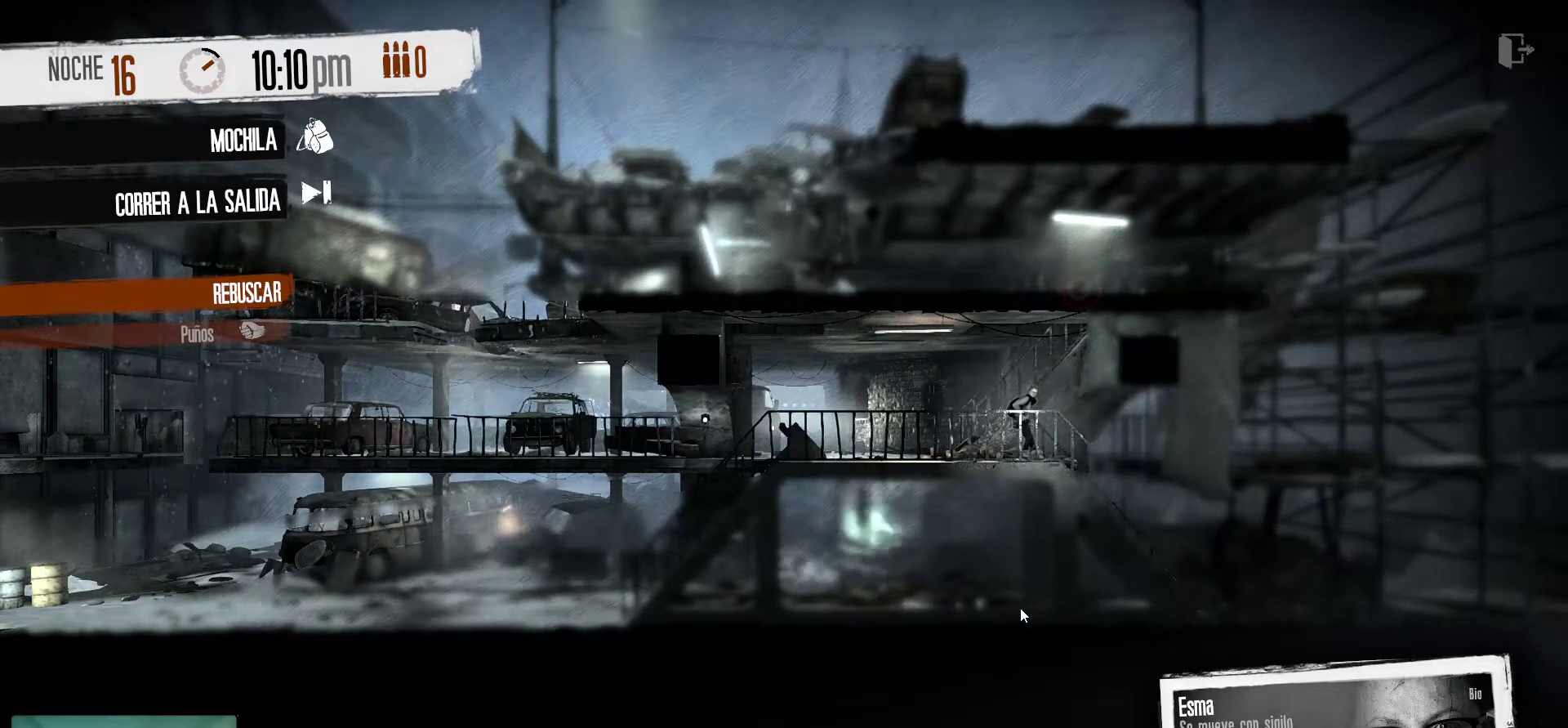
{"keys": [], "mouse": [], "mouse_move": "still", "events": [[117, "mouse_left", "down"], [250, "mouse_left", "up"]]}
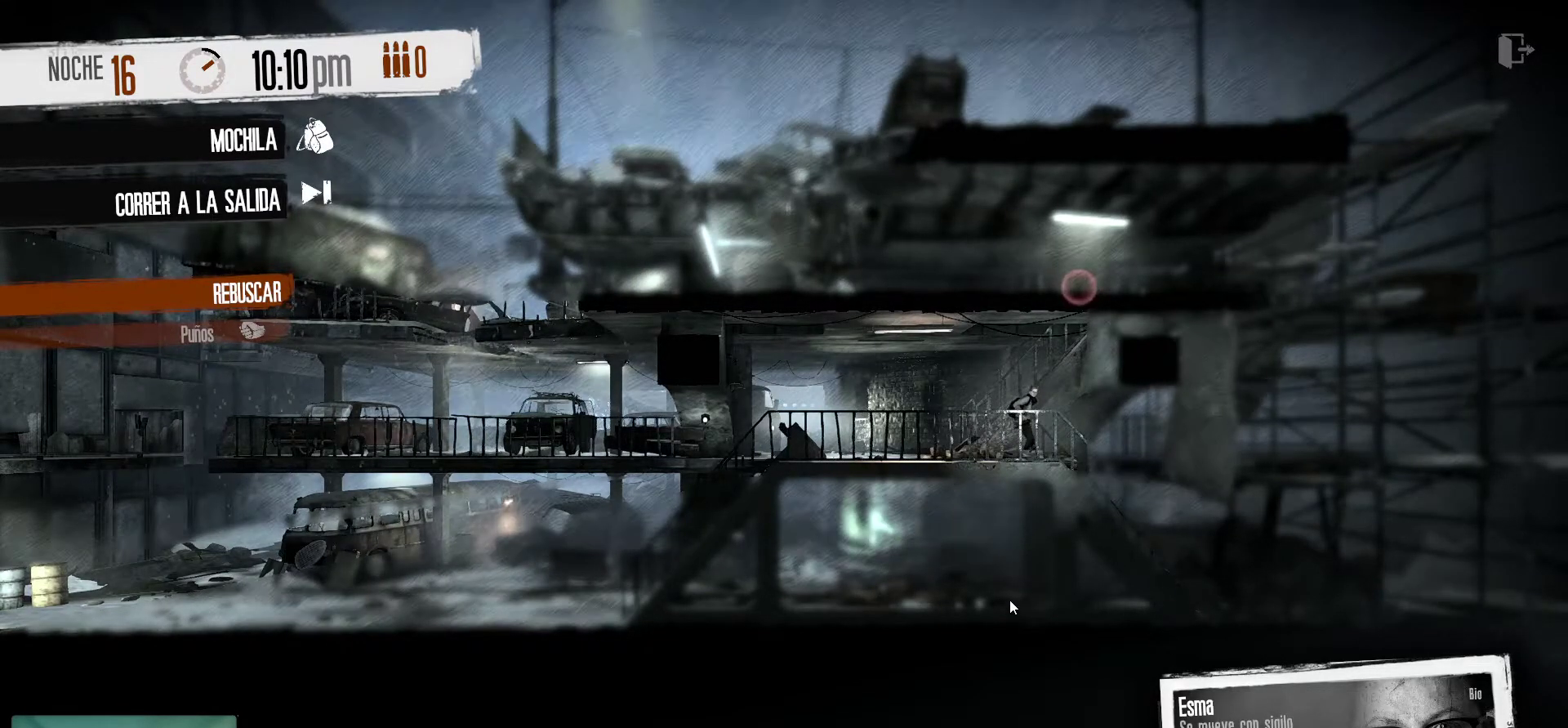
{"keys": [], "mouse": [], "mouse_move": "up-left", "events": []}